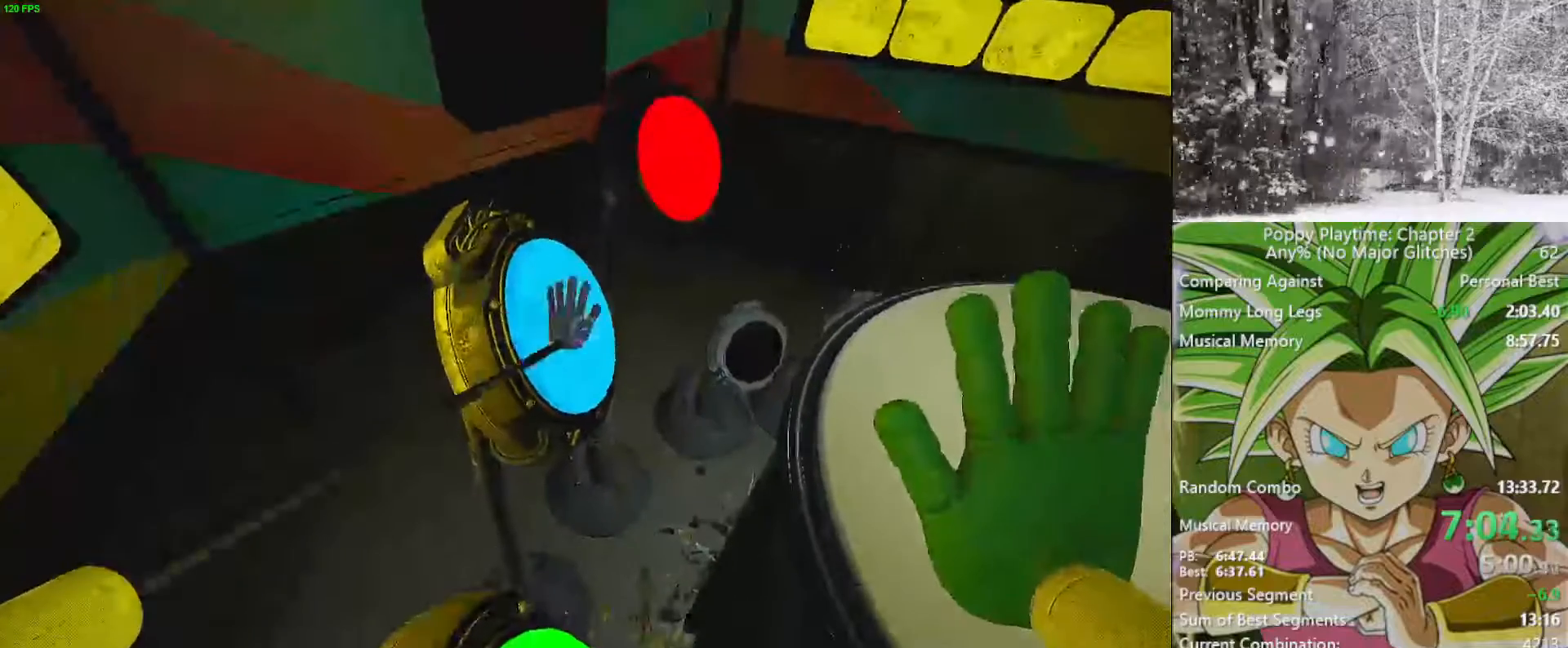
Gameplay with keyboard and mouse; each line is a JSON object with the keys and mouse buttons held at the frame after it. "events" lists presses ("down") and releases ("up") of "1", "2", "3", "4", "5", "a", "alt", "c", "caps_lock", "ctrl", "d", "e", "f", "g", "q", "r", "s", "shift", "space", "t", "tab", "v", "w", "x", "z", "mouse_left", "mouse_wheel" and "mouse_right" between this image and that frame as [ms after this image, input, new state], when the widget could be followed in between. "mouse_left", "mouse_wheel", "mouse_right" = the "left", "wheel", "right" buttons of the "mouse" list. No other keys are recorded. "wheel" means that the mouse wheel is clicked or scrolled. "mouse_move" is the direction in which the mouse moves at that frame (one of eight, or "still"), when it could be read.
{"keys": [], "mouse": [], "mouse_move": "still", "events": [[67, "mouse_left", "up"], [383, "mouse_right", "down"], [483, "mouse_right", "up"]]}
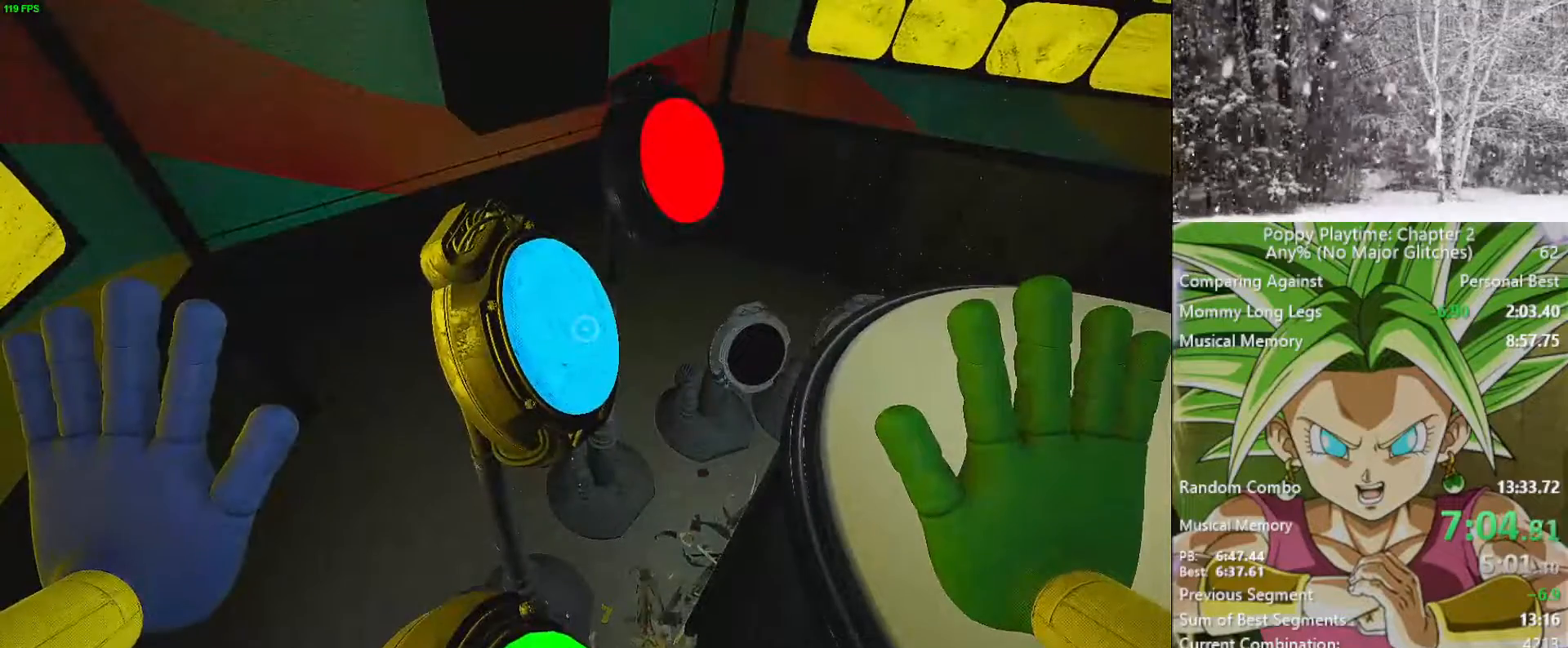
{"keys": [], "mouse": [], "mouse_move": "still", "events": [[33, "mouse_right", "down"], [183, "mouse_right", "up"], [267, "mouse_right", "down"], [400, "mouse_right", "up"]]}
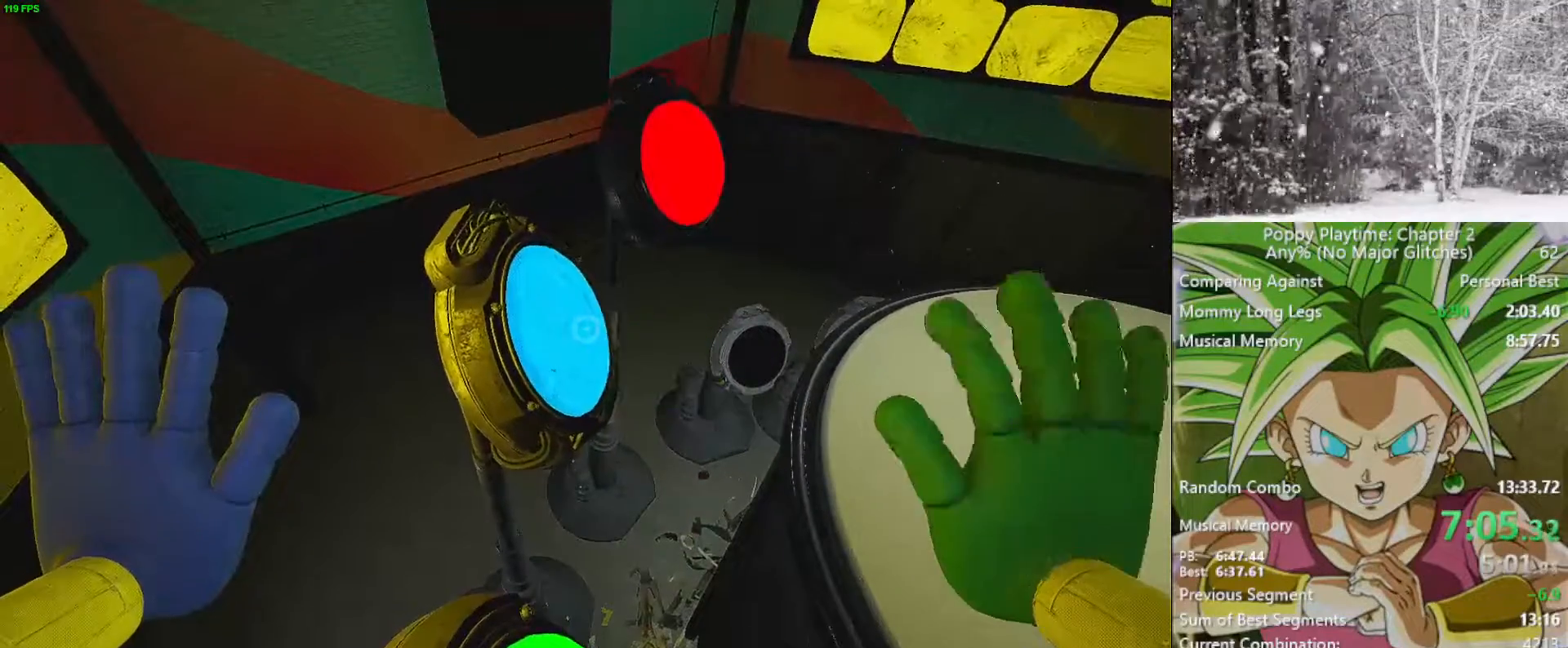
{"keys": [], "mouse": [], "mouse_move": "up", "events": []}
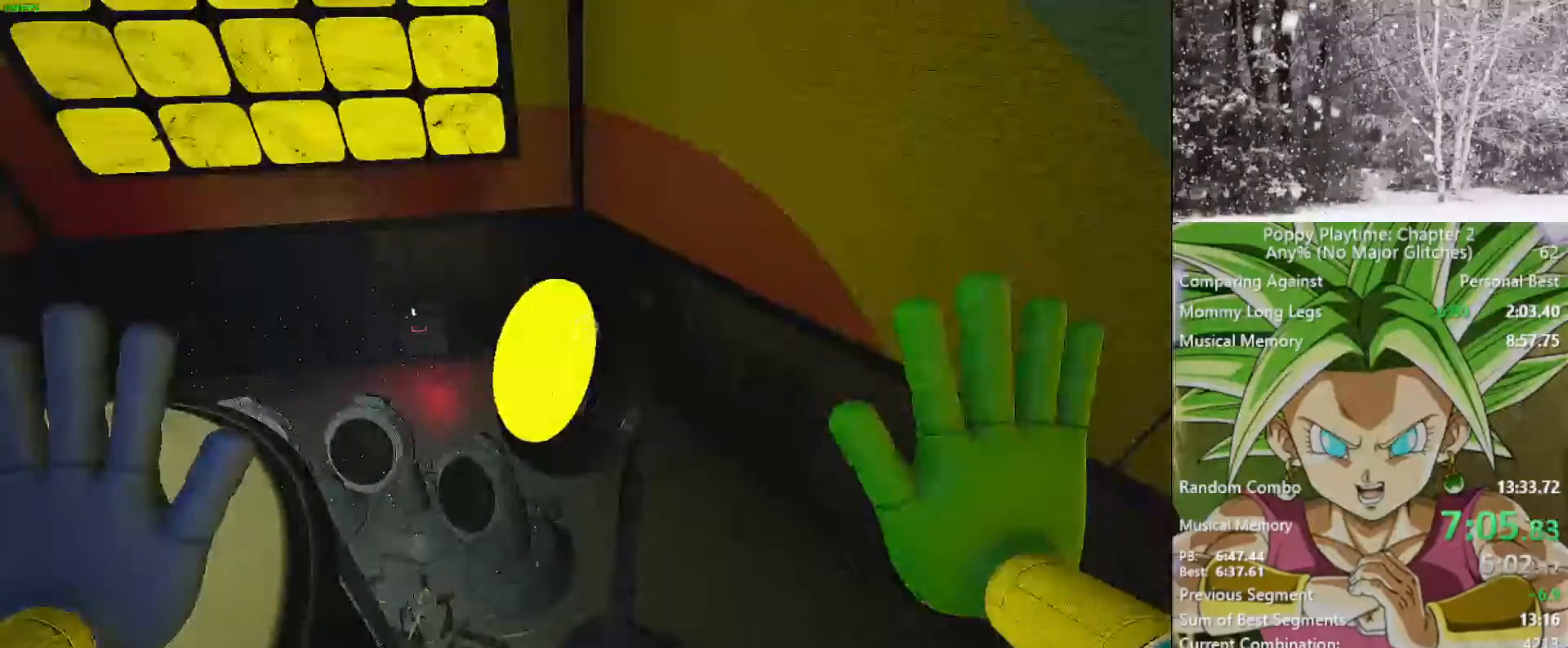
{"keys": [], "mouse": [], "mouse_move": "left", "events": [[67, "mouse_left", "down"], [167, "mouse_left", "up"]]}
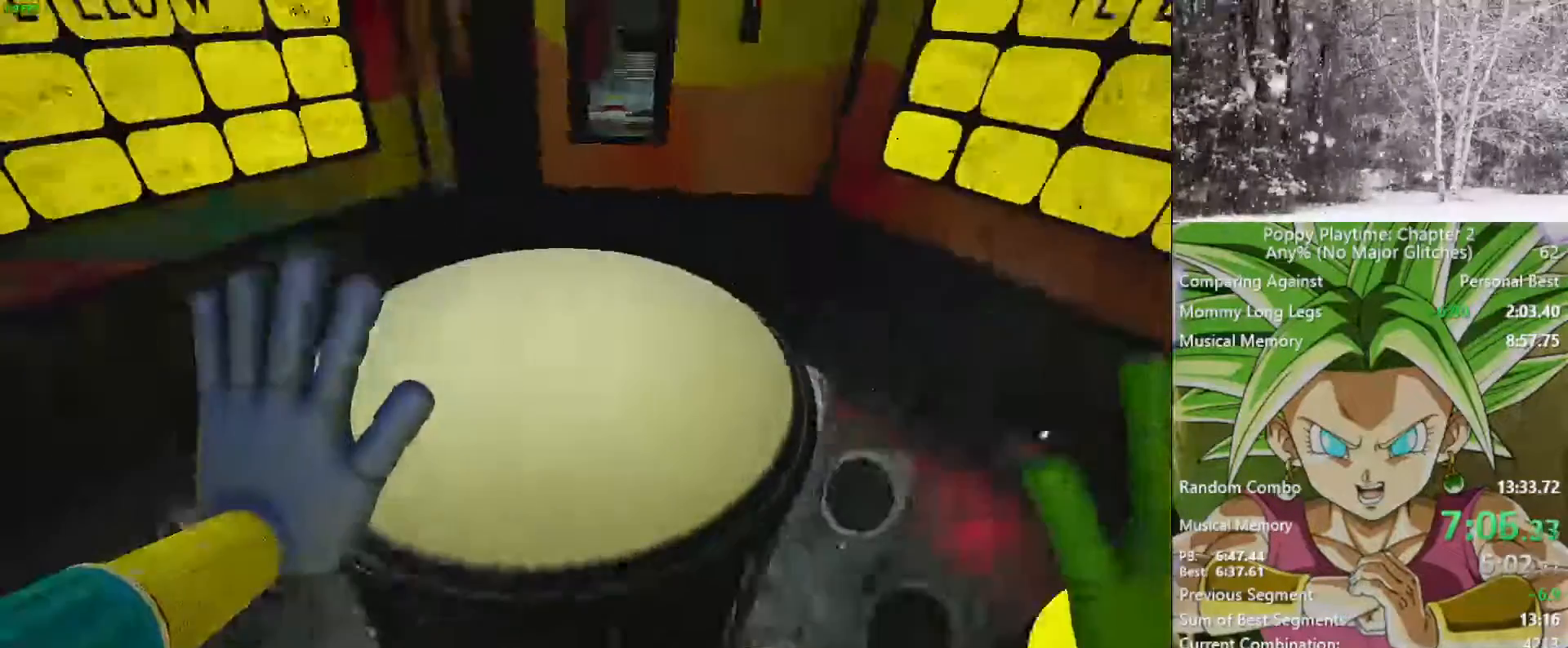
{"keys": [], "mouse": [], "mouse_move": "left", "events": []}
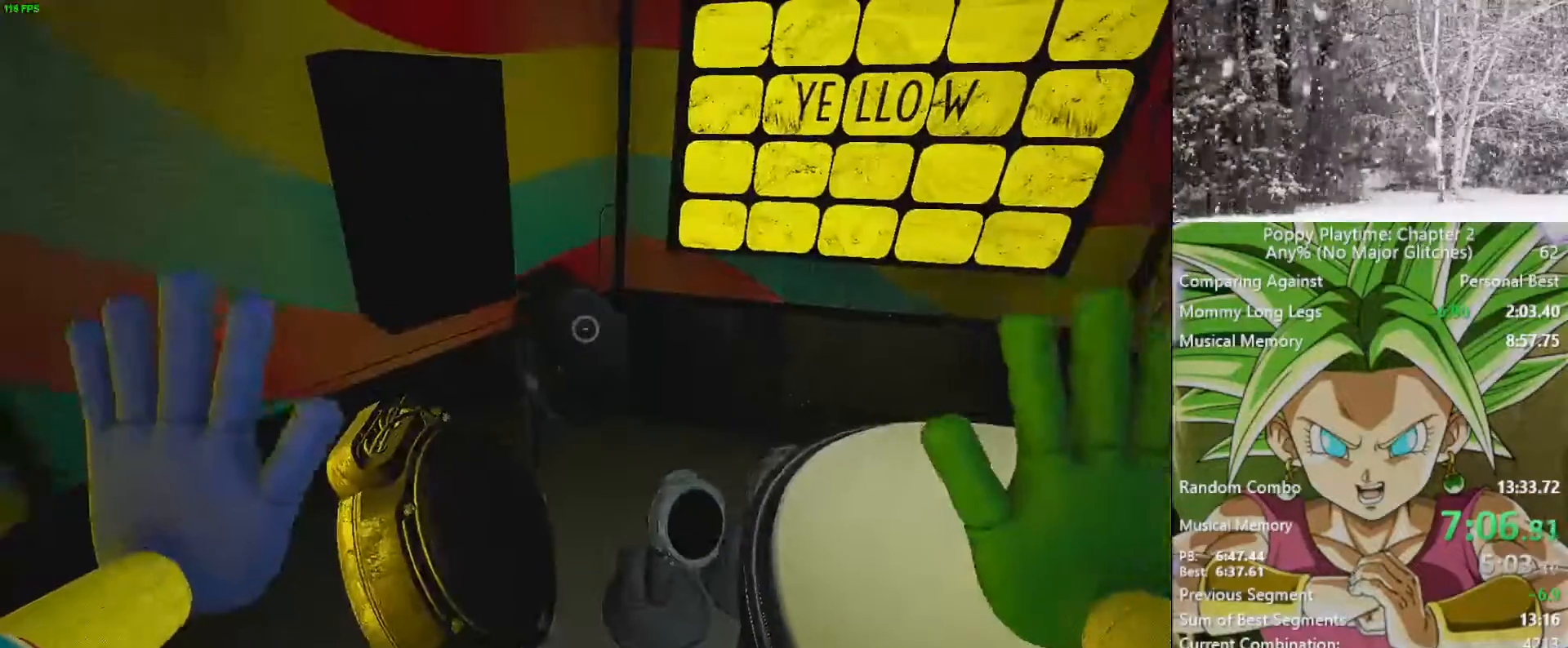
{"keys": [], "mouse": [], "mouse_move": "still", "events": []}
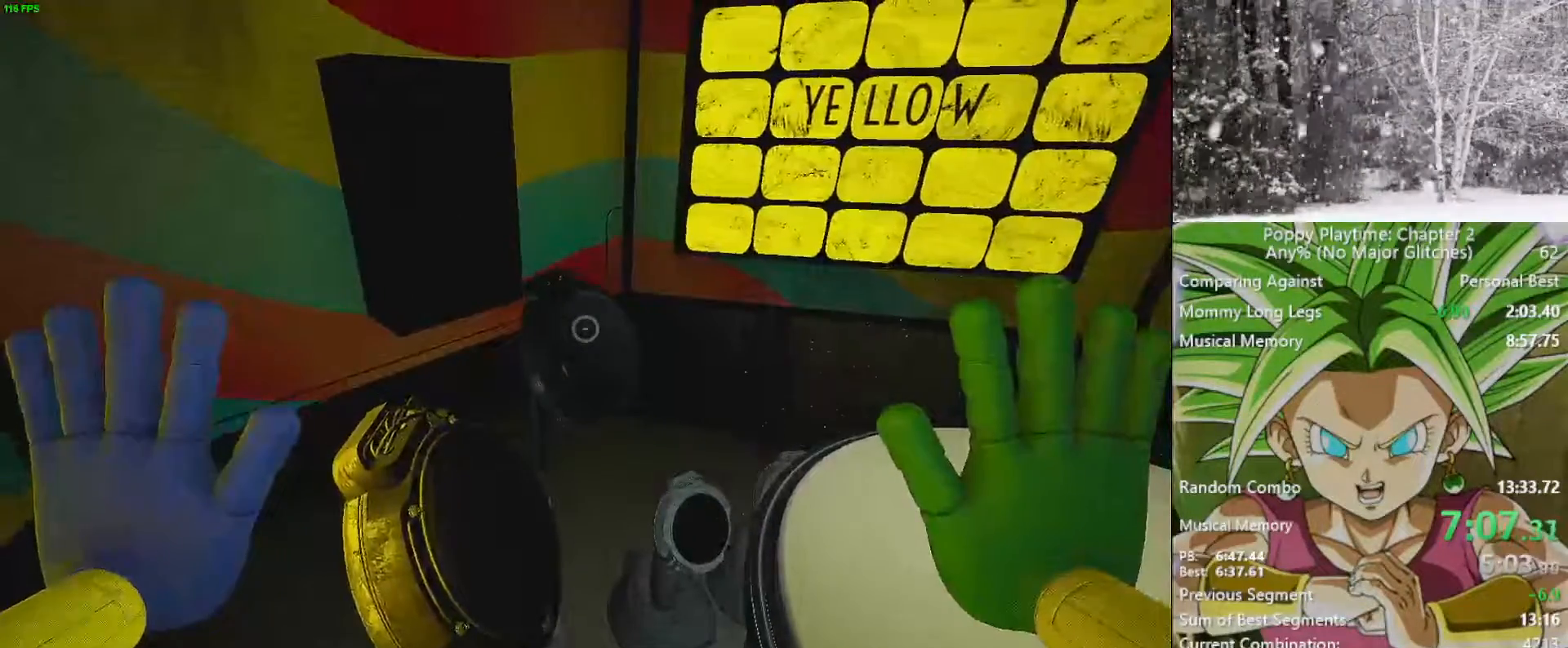
{"keys": [], "mouse": [], "mouse_move": "still", "events": []}
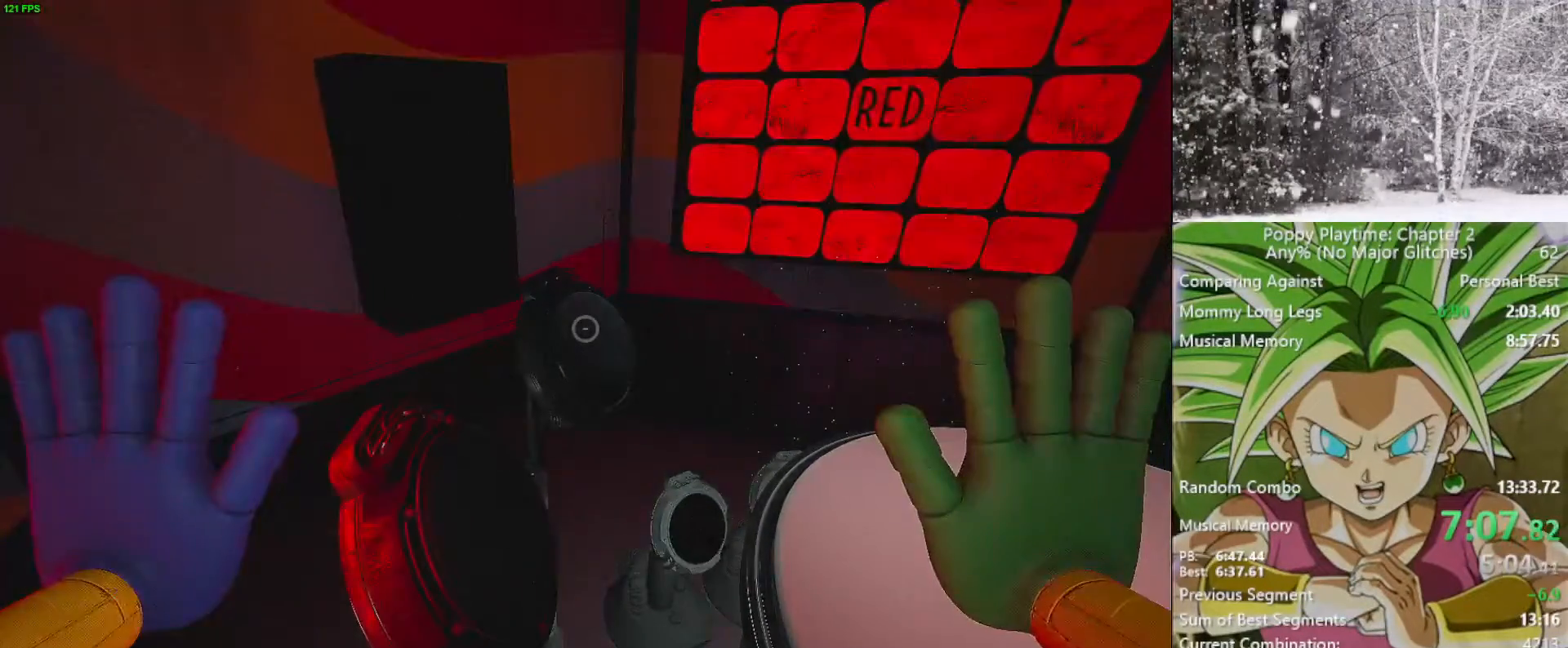
{"keys": [], "mouse": [], "mouse_move": "still", "events": []}
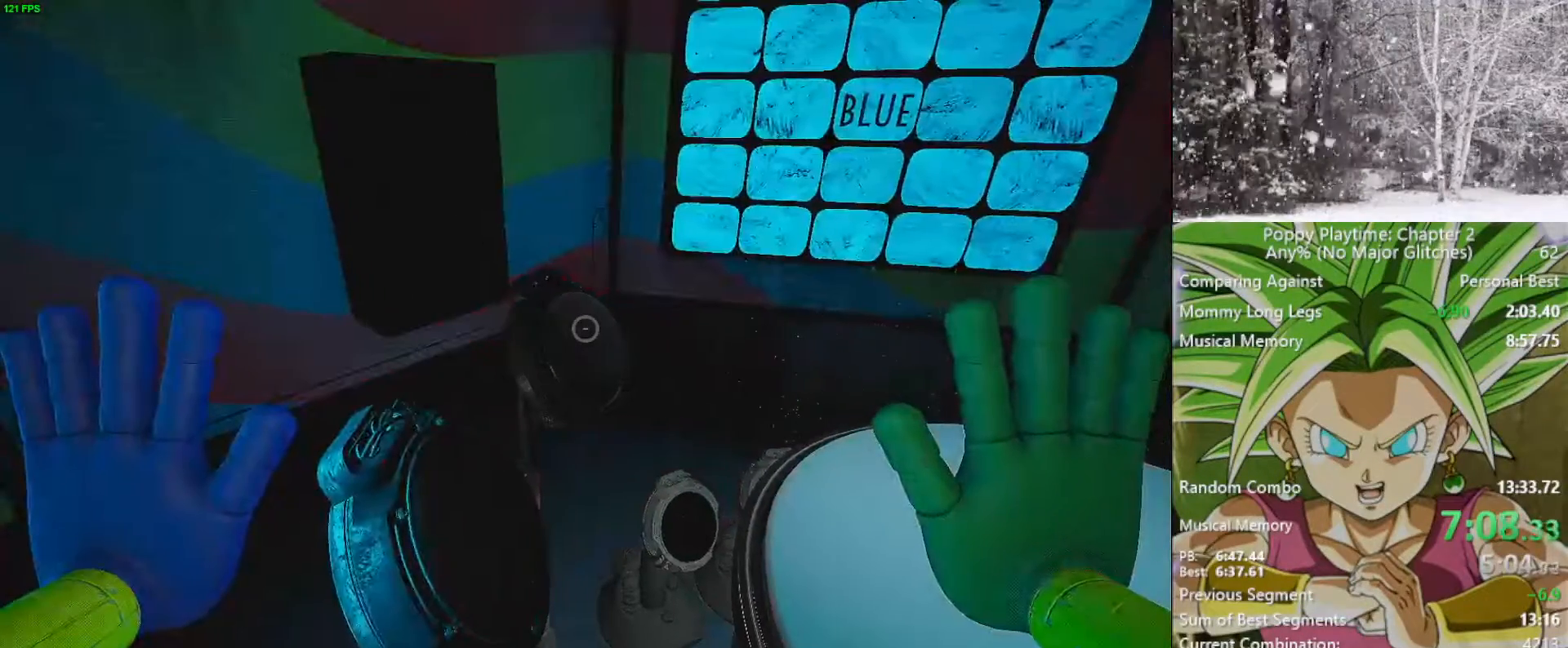
{"keys": [], "mouse": [], "mouse_move": "still", "events": []}
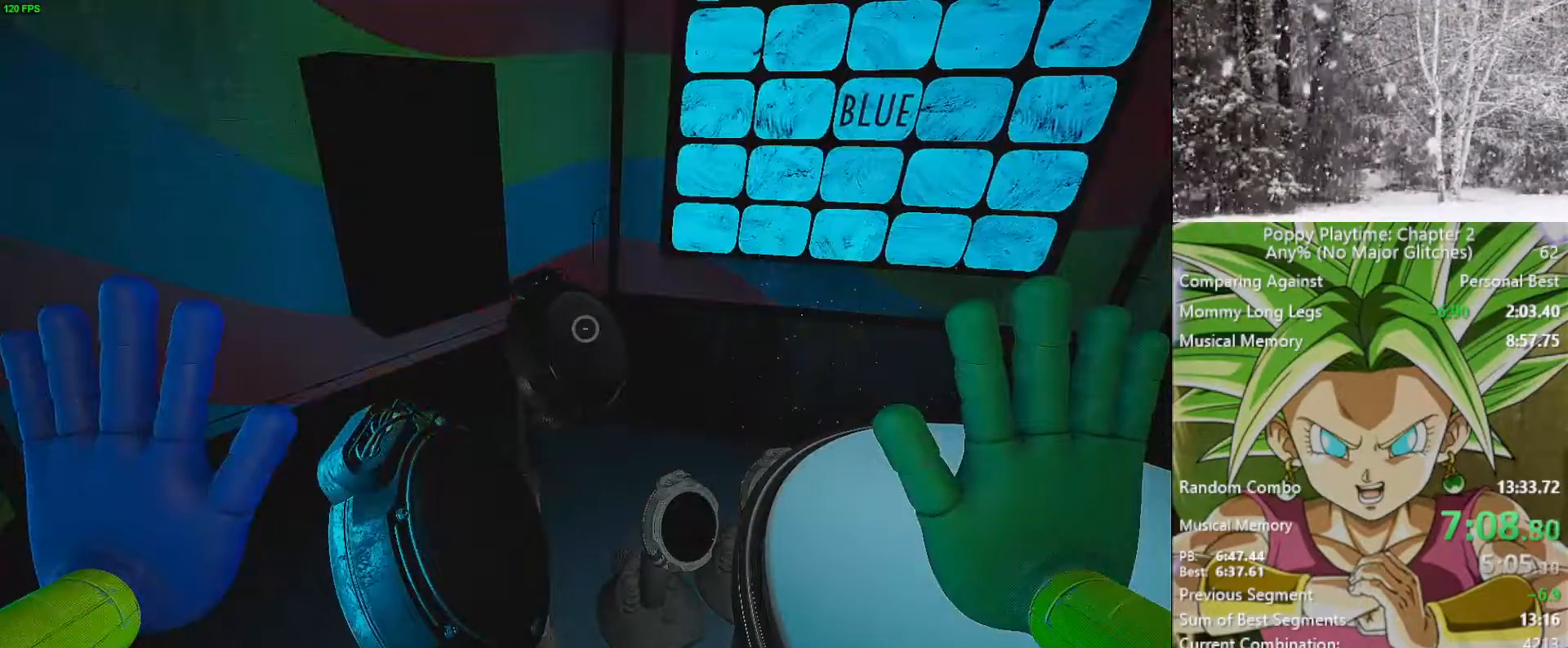
{"keys": [], "mouse": [], "mouse_move": "still", "events": []}
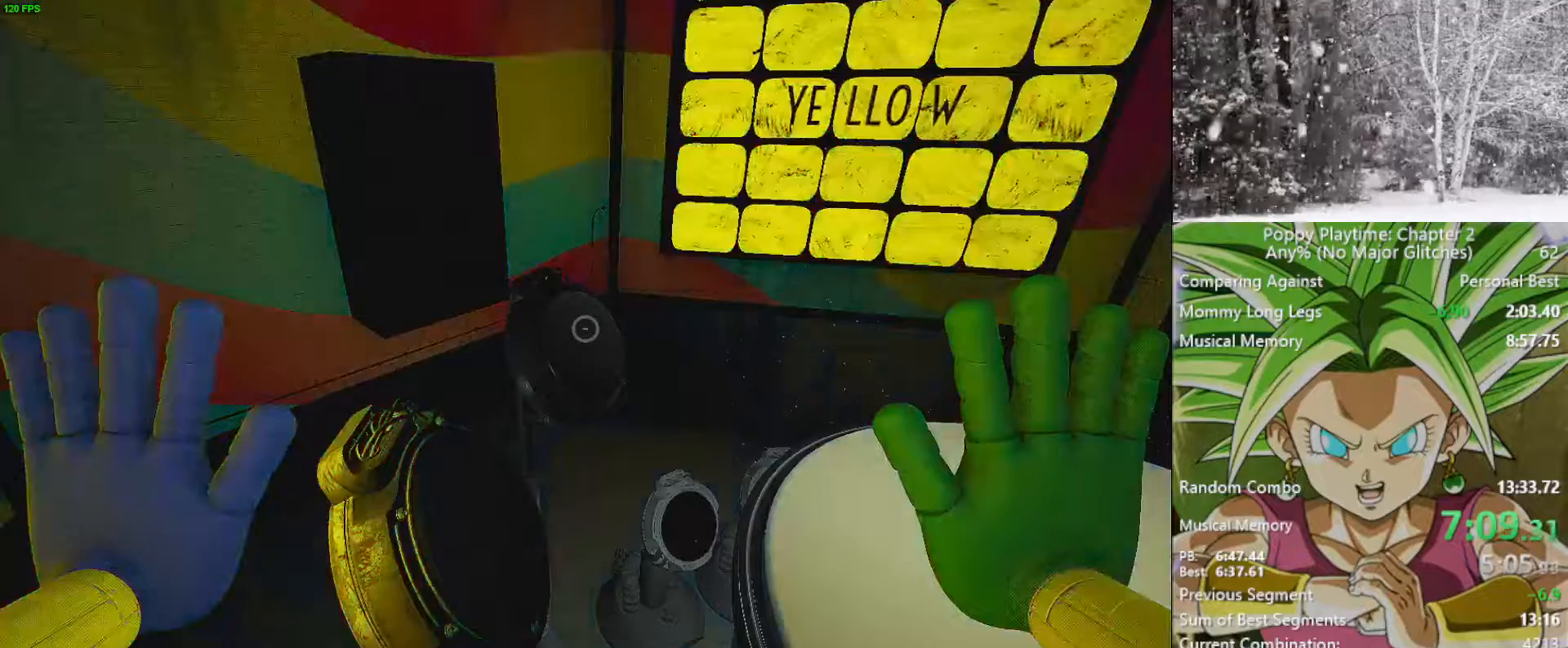
{"keys": [], "mouse": [], "mouse_move": "still", "events": []}
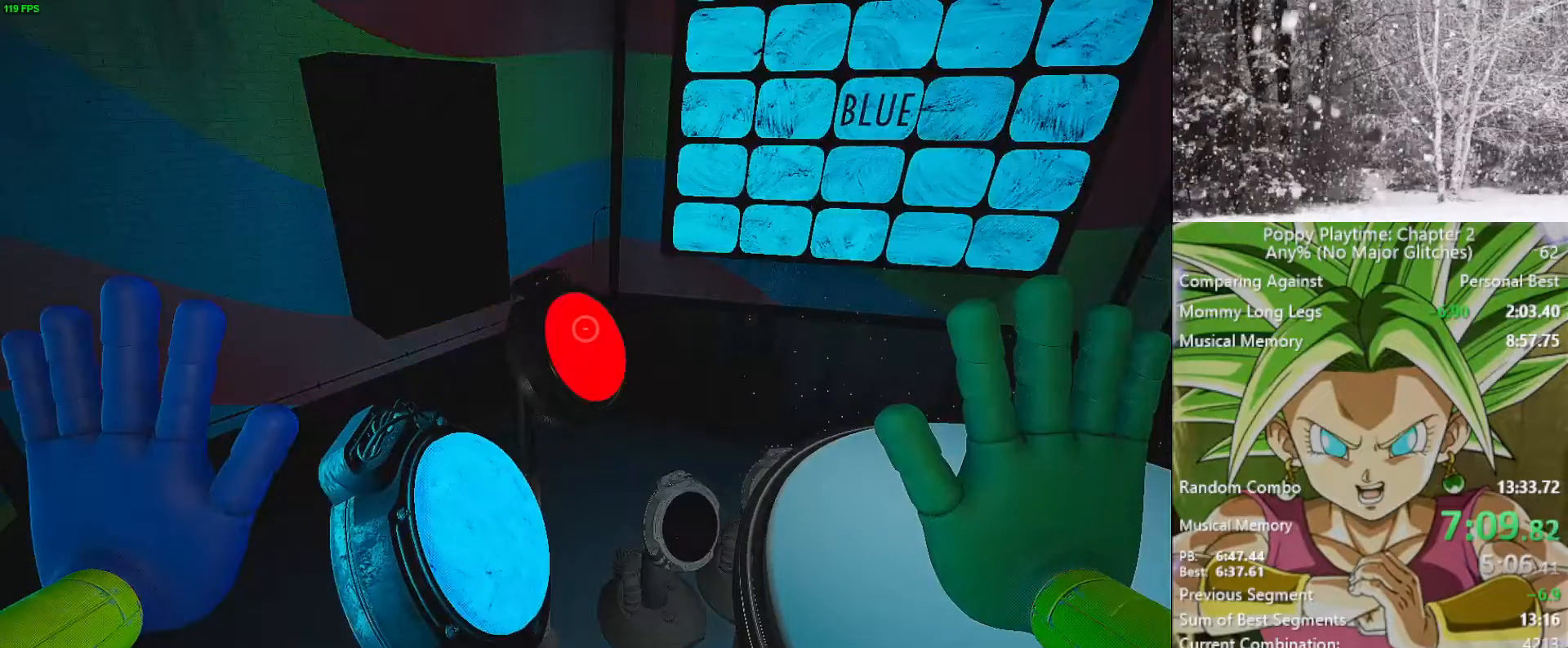
{"keys": [], "mouse": [], "mouse_move": "still", "events": [[283, "mouse_right", "down"], [417, "mouse_right", "up"]]}
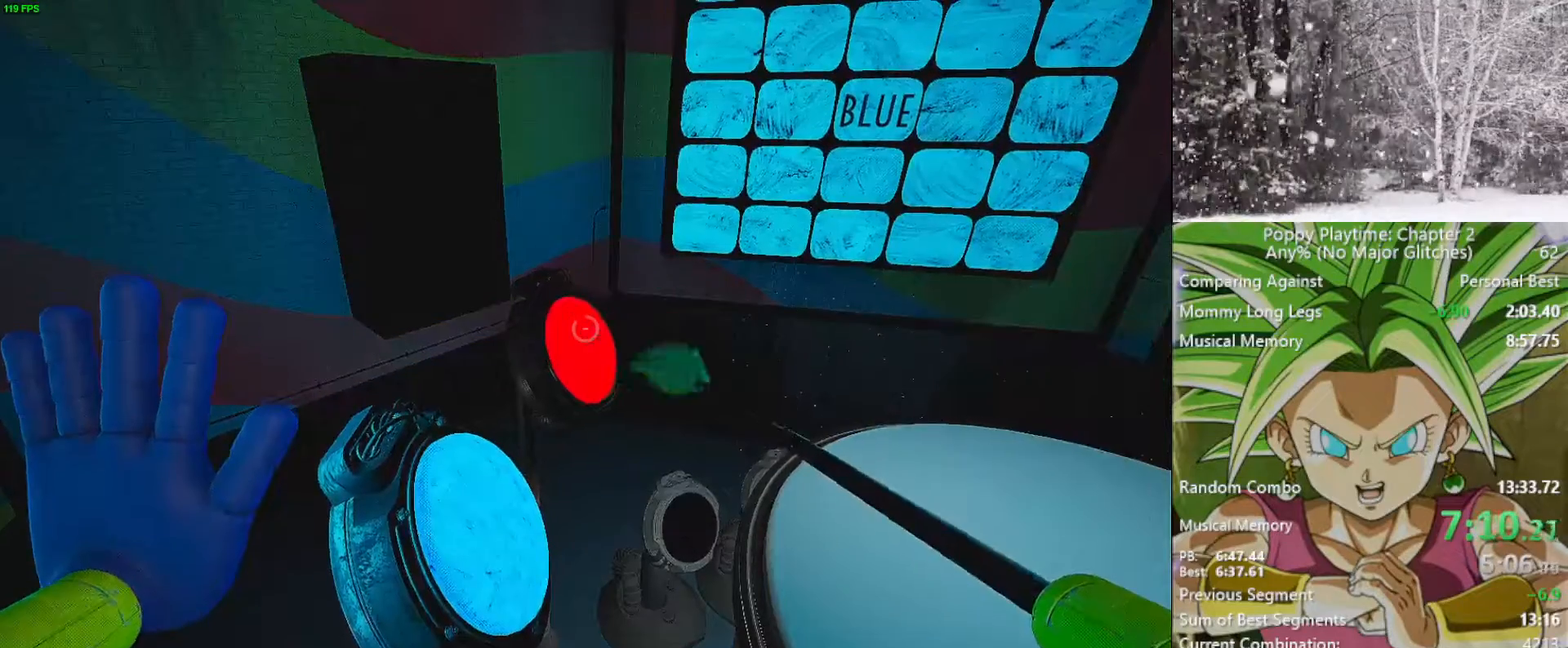
{"keys": [], "mouse": [], "mouse_move": "right", "events": []}
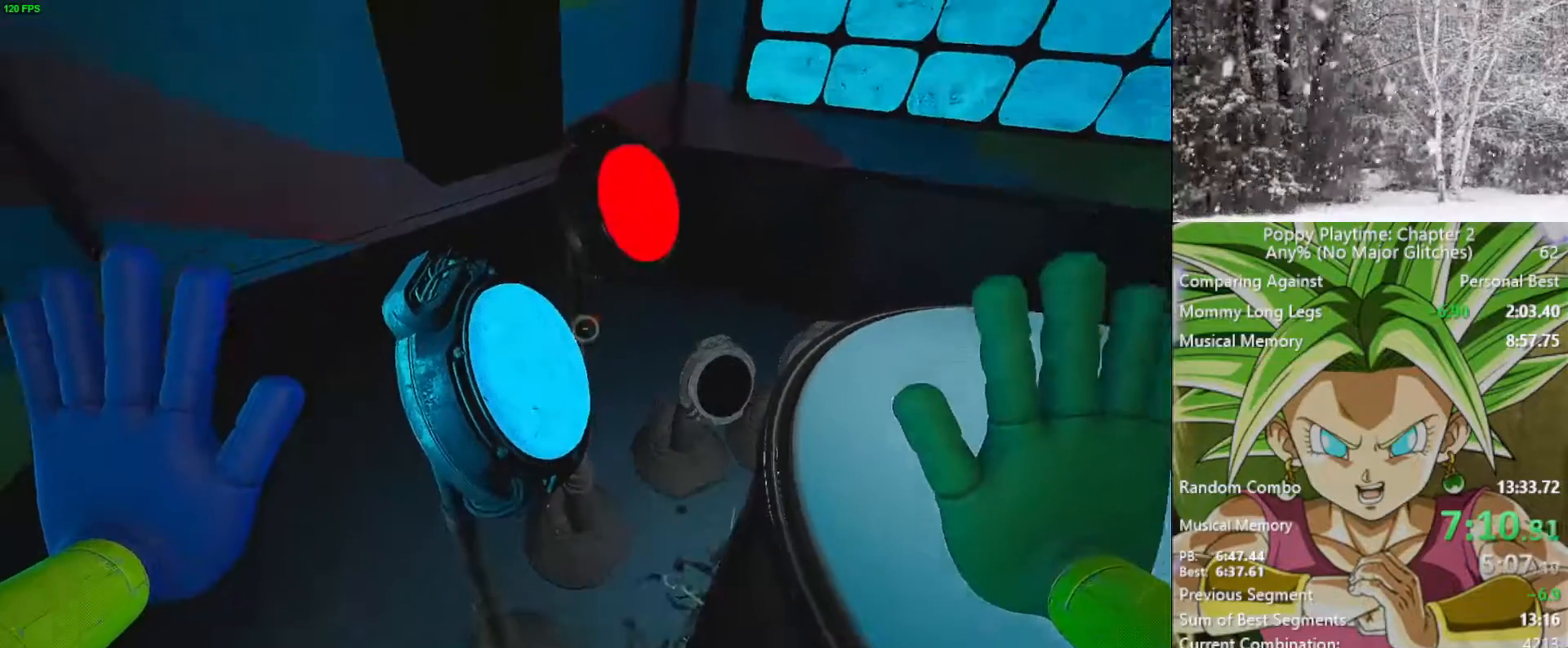
{"keys": [], "mouse": ["left"], "mouse_move": "still", "events": [[500, "mouse_left", "down"]]}
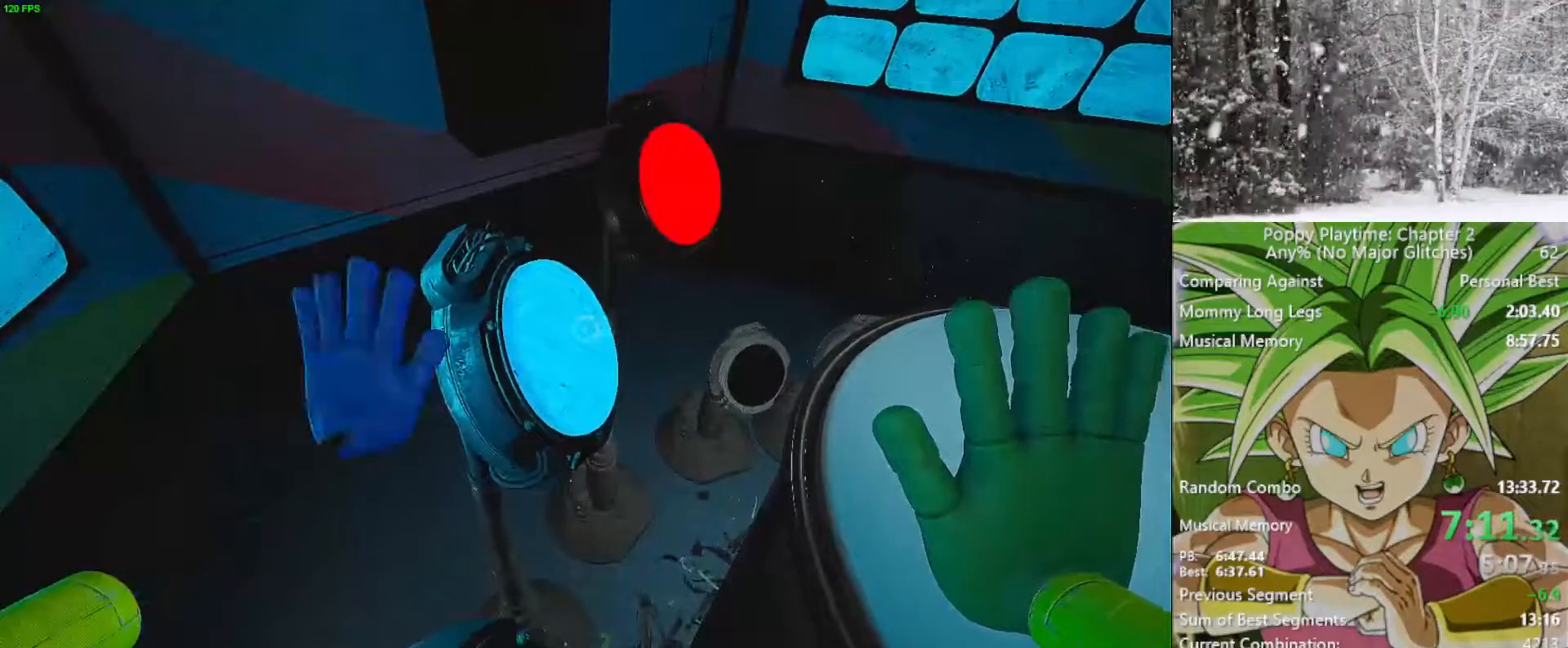
{"keys": [], "mouse": [], "mouse_move": "right", "events": [[100, "mouse_left", "up"]]}
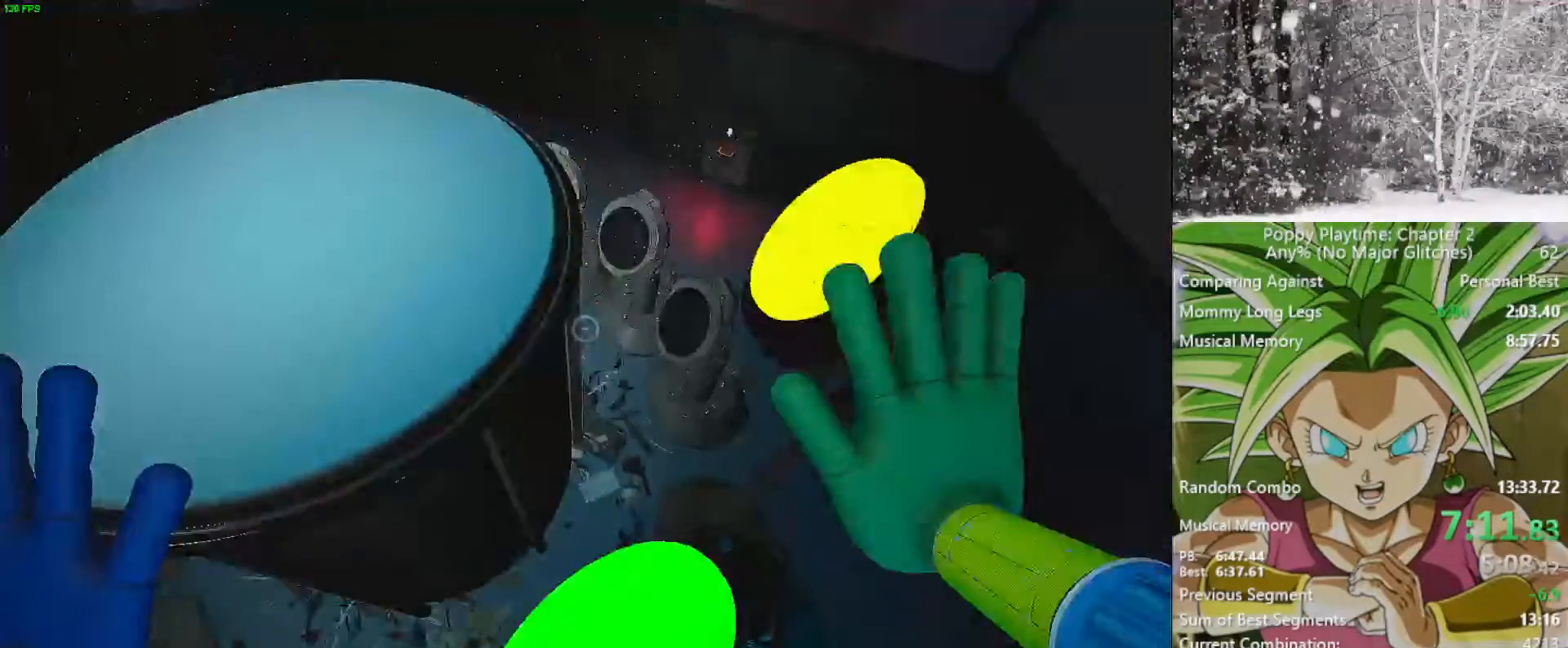
{"keys": [], "mouse": ["right"], "mouse_move": "still", "events": [[433, "mouse_right", "down"]]}
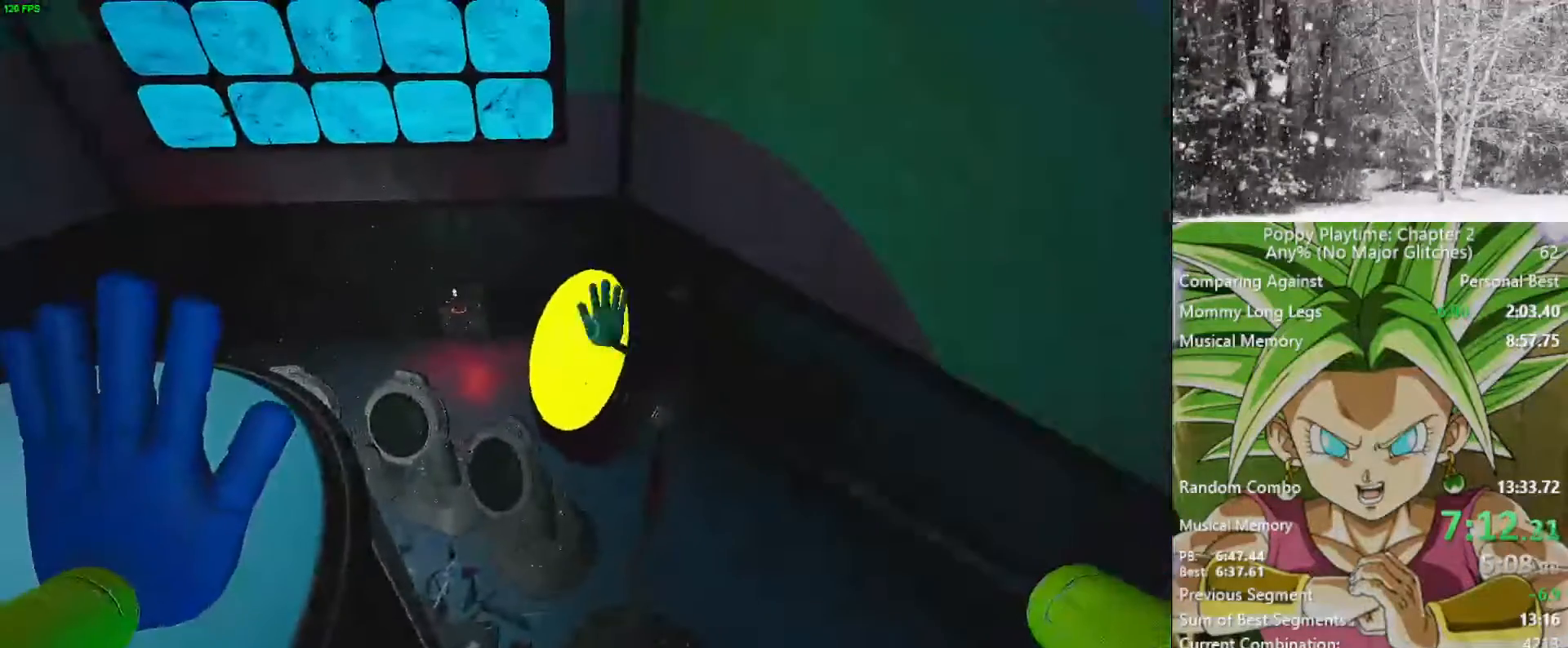
{"keys": [], "mouse": [], "mouse_move": "still", "events": [[83, "mouse_right", "up"], [267, "mouse_left", "down"], [400, "mouse_left", "up"]]}
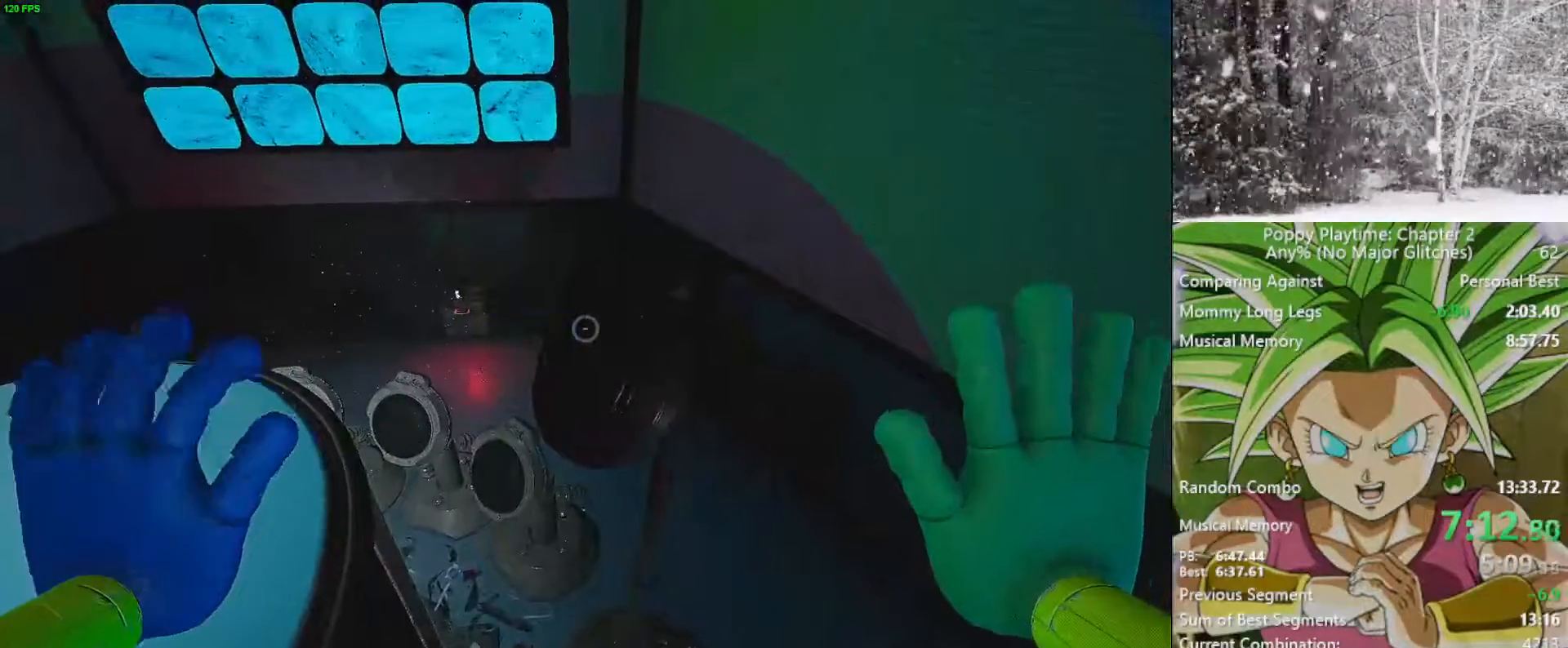
{"keys": [], "mouse": [], "mouse_move": "left", "events": []}
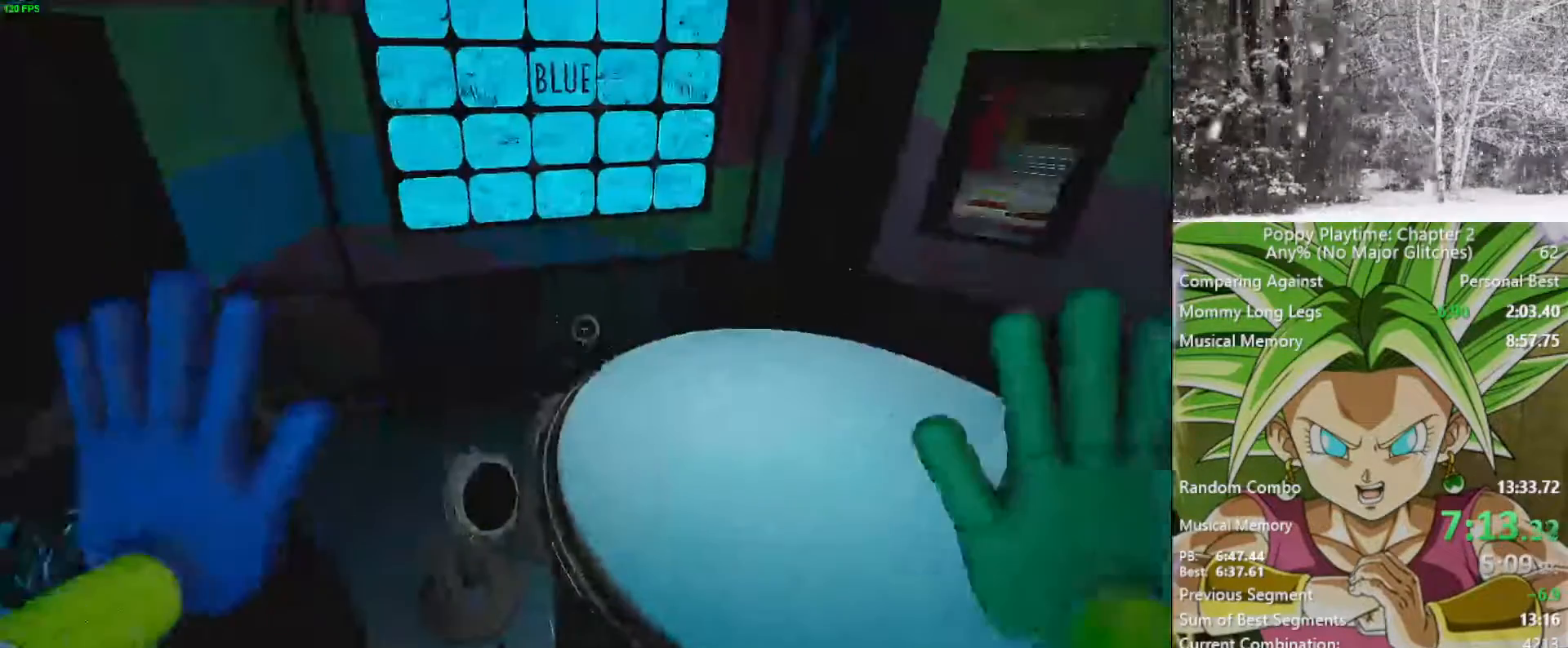
{"keys": [], "mouse": [], "mouse_move": "left", "events": []}
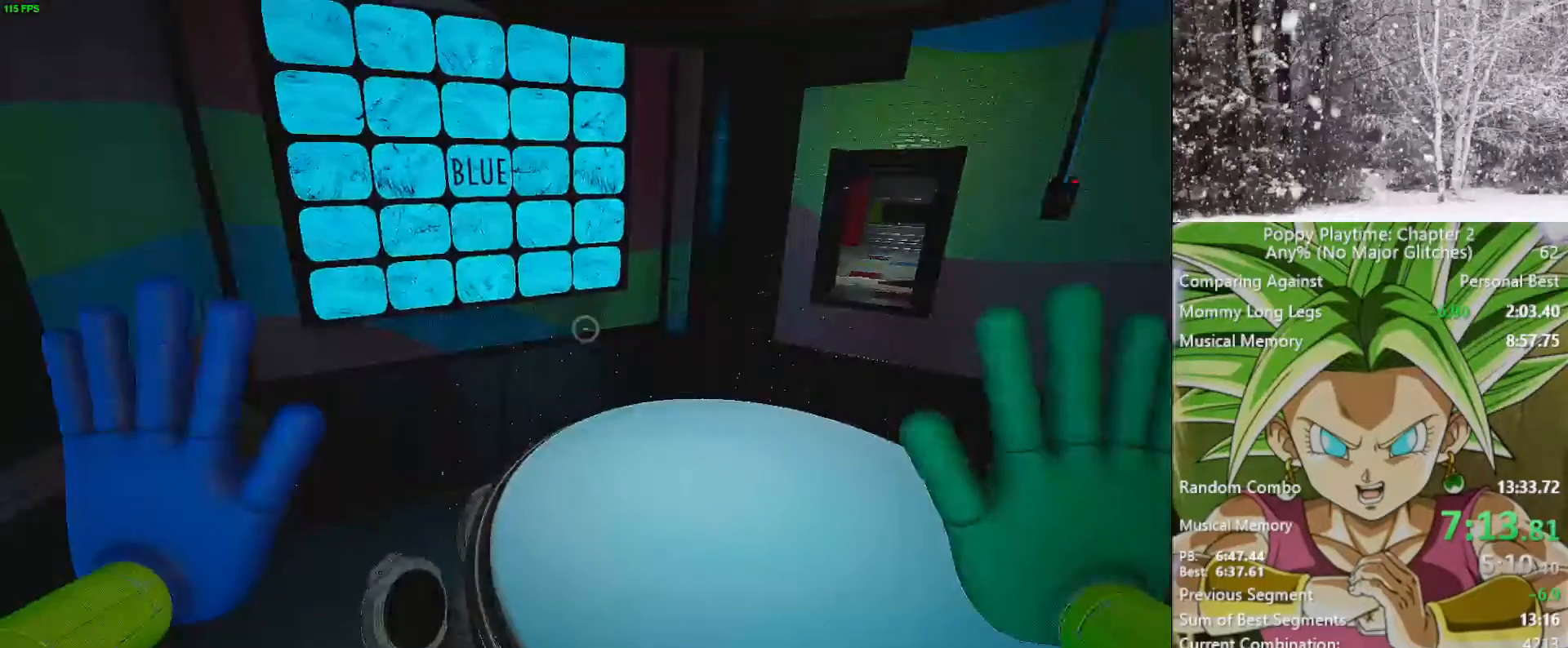
{"keys": [], "mouse": [], "mouse_move": "left", "events": []}
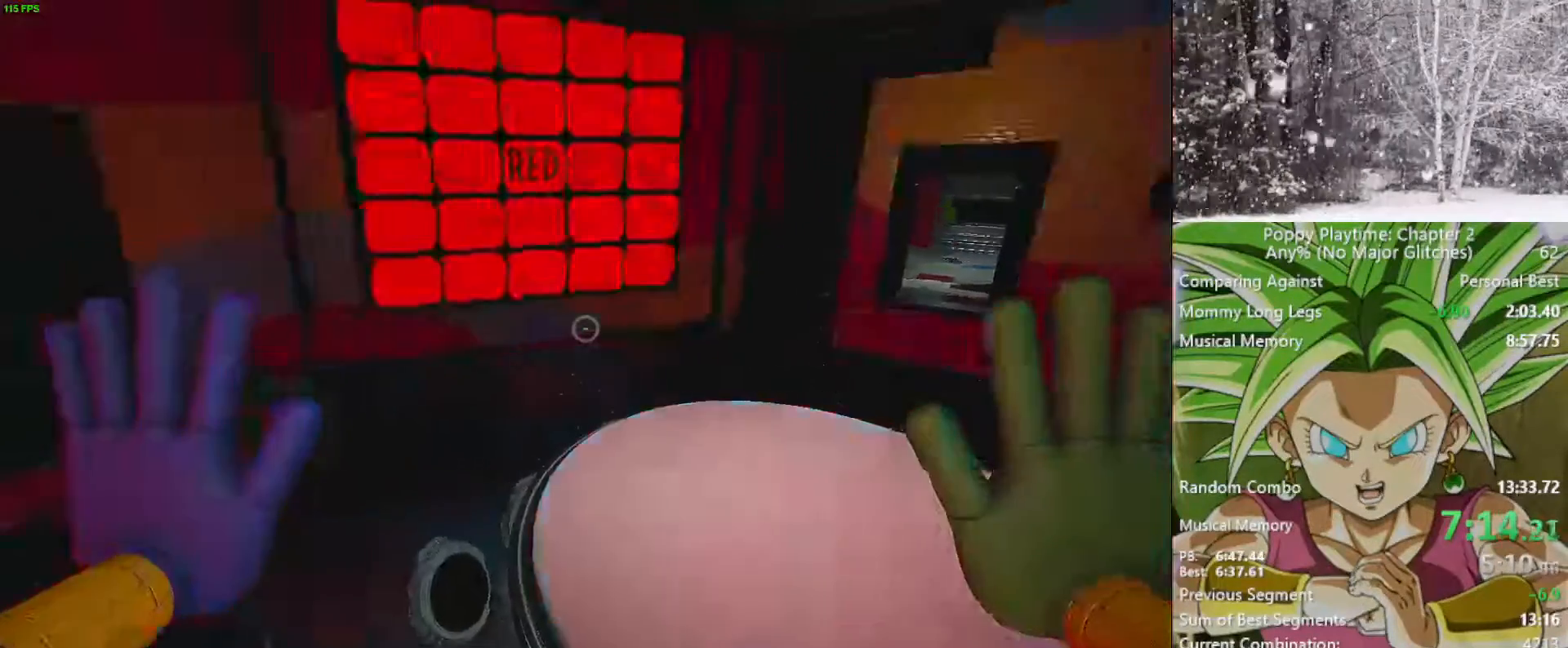
{"keys": [], "mouse": [], "mouse_move": "still", "events": []}
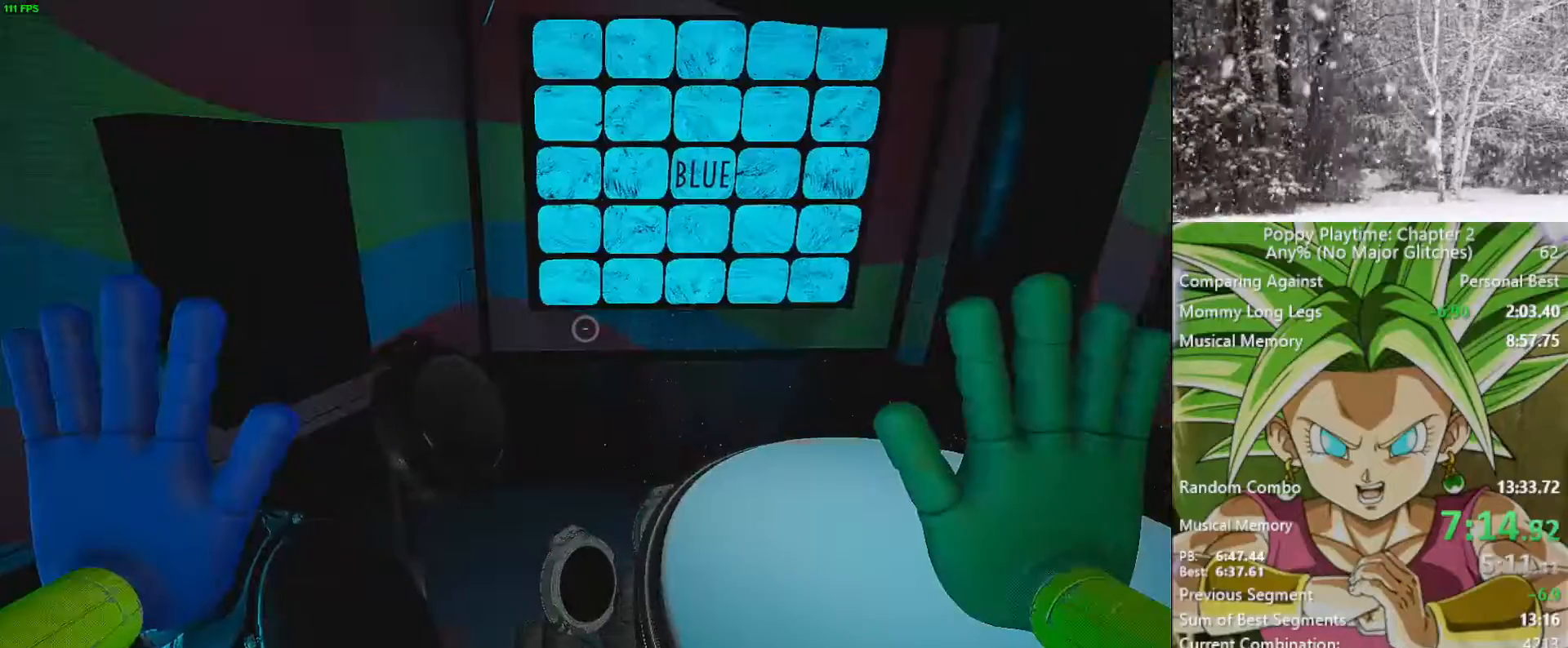
{"keys": [], "mouse": [], "mouse_move": "still", "events": []}
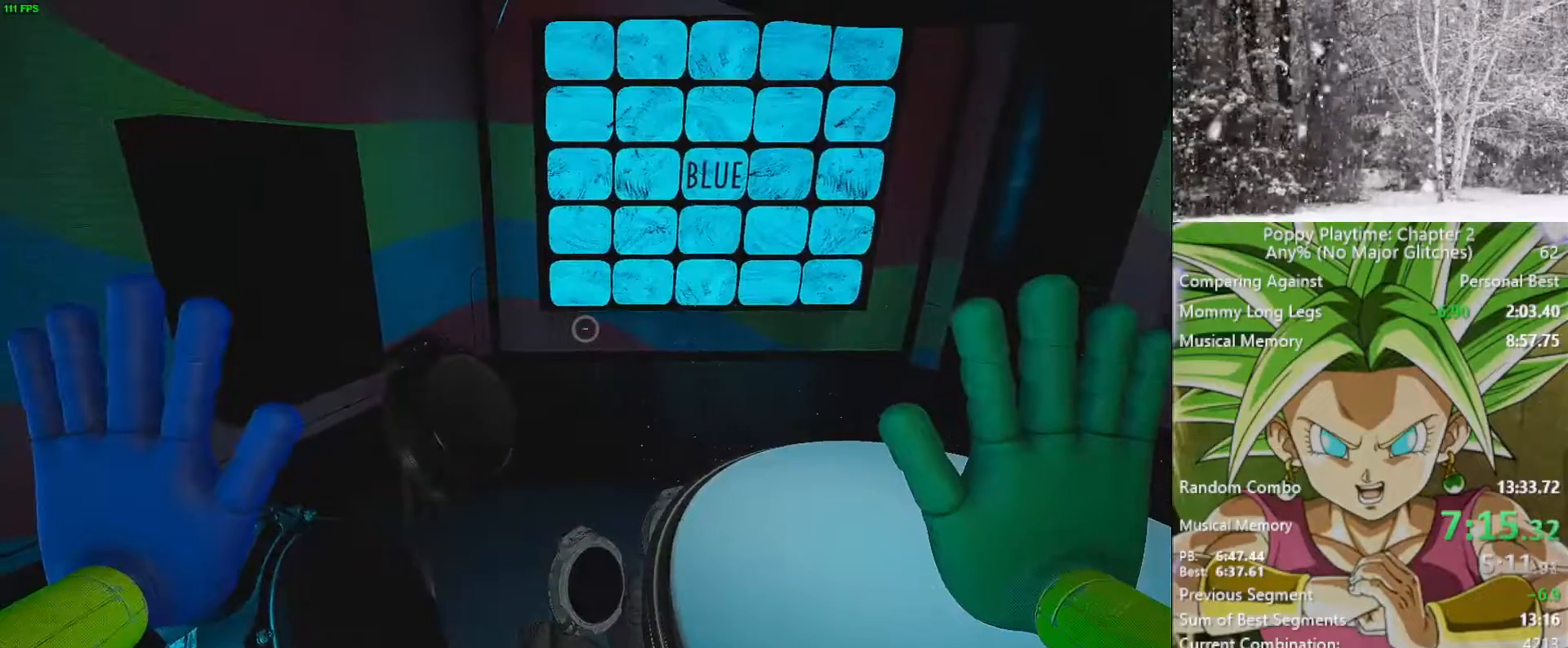
{"keys": [], "mouse": [], "mouse_move": "still", "events": []}
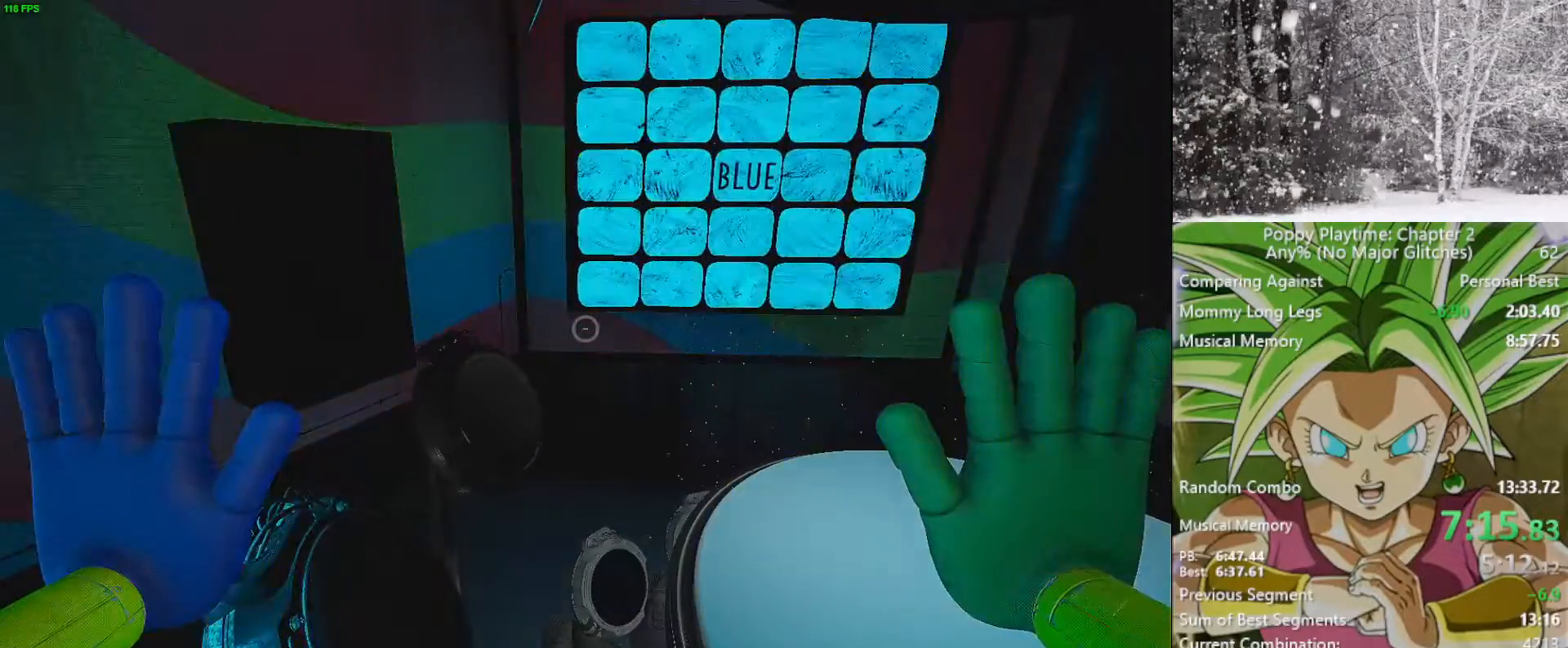
{"keys": [], "mouse": [], "mouse_move": "still", "events": []}
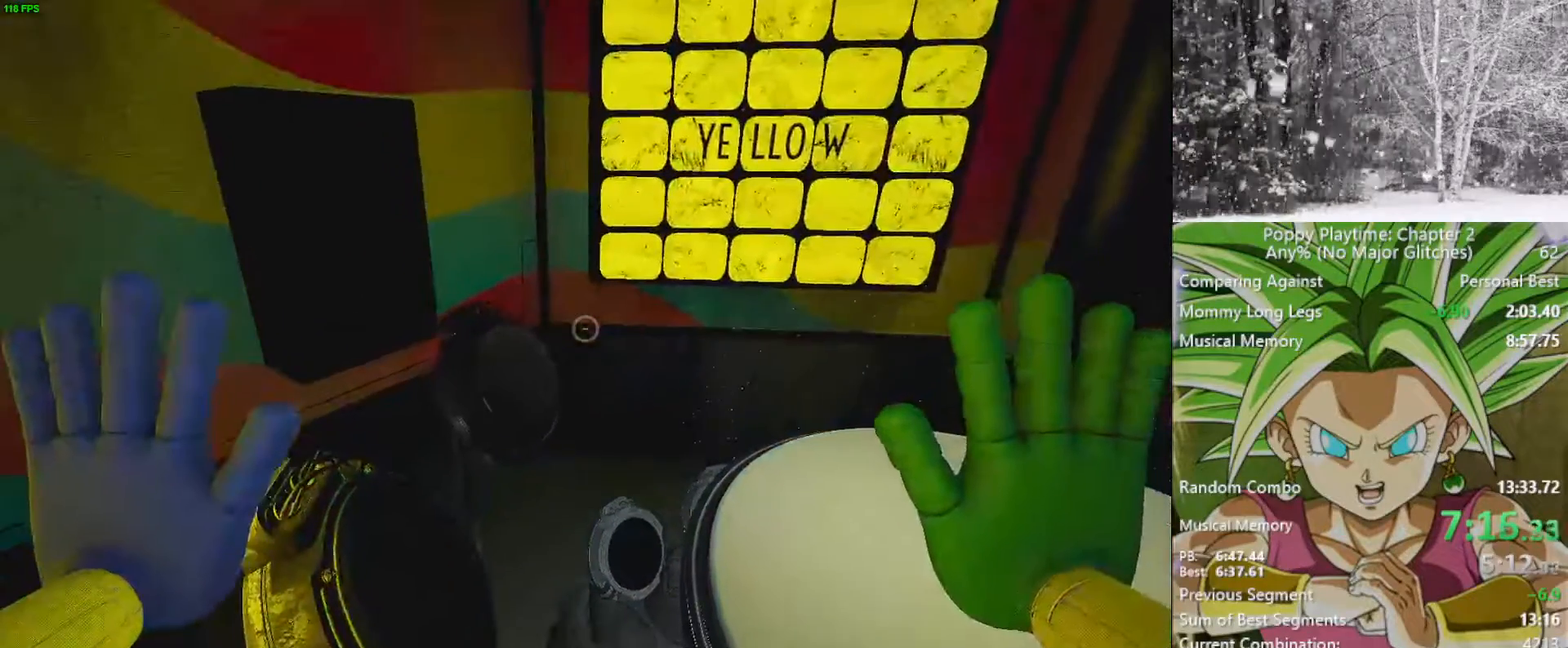
{"keys": [], "mouse": [], "mouse_move": "still", "events": []}
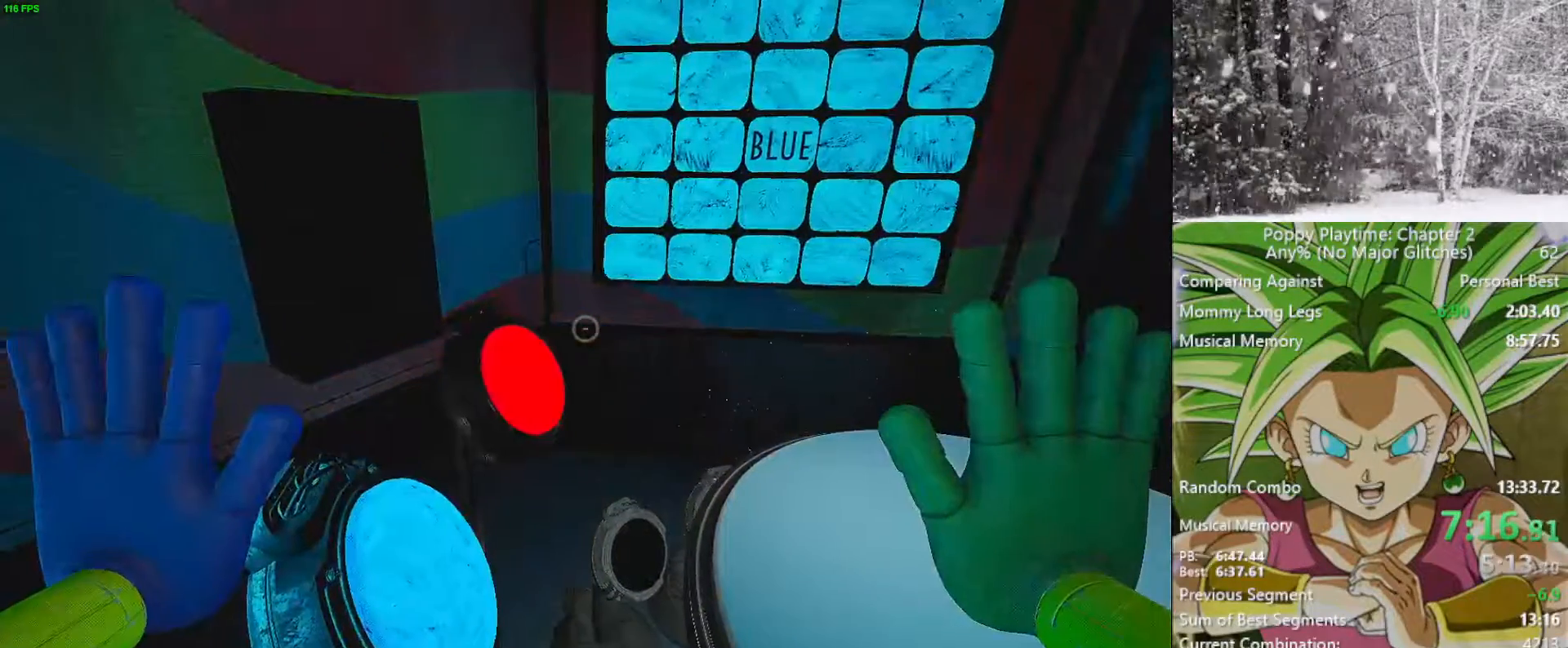
{"keys": [], "mouse": [], "mouse_move": "still", "events": []}
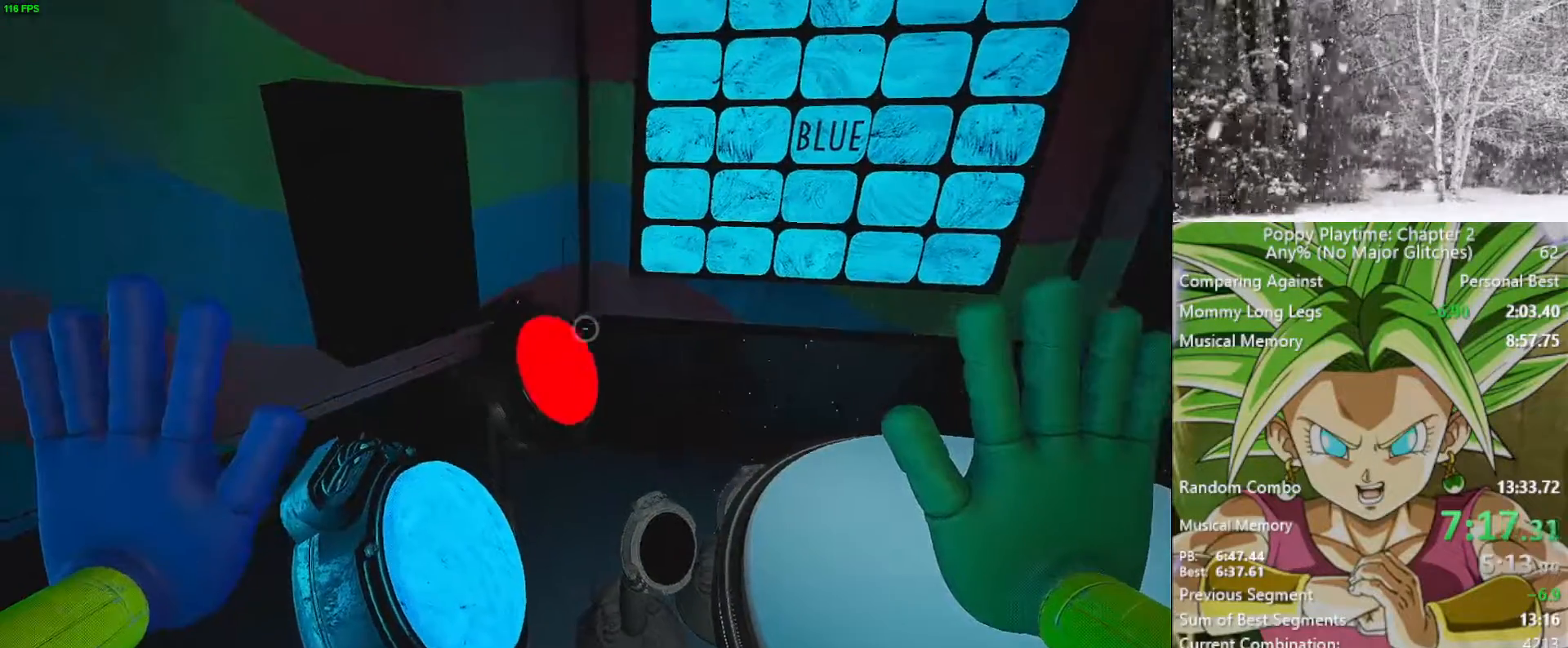
{"keys": [], "mouse": [], "mouse_move": "right", "events": [[183, "mouse_left", "down"], [283, "mouse_left", "up"]]}
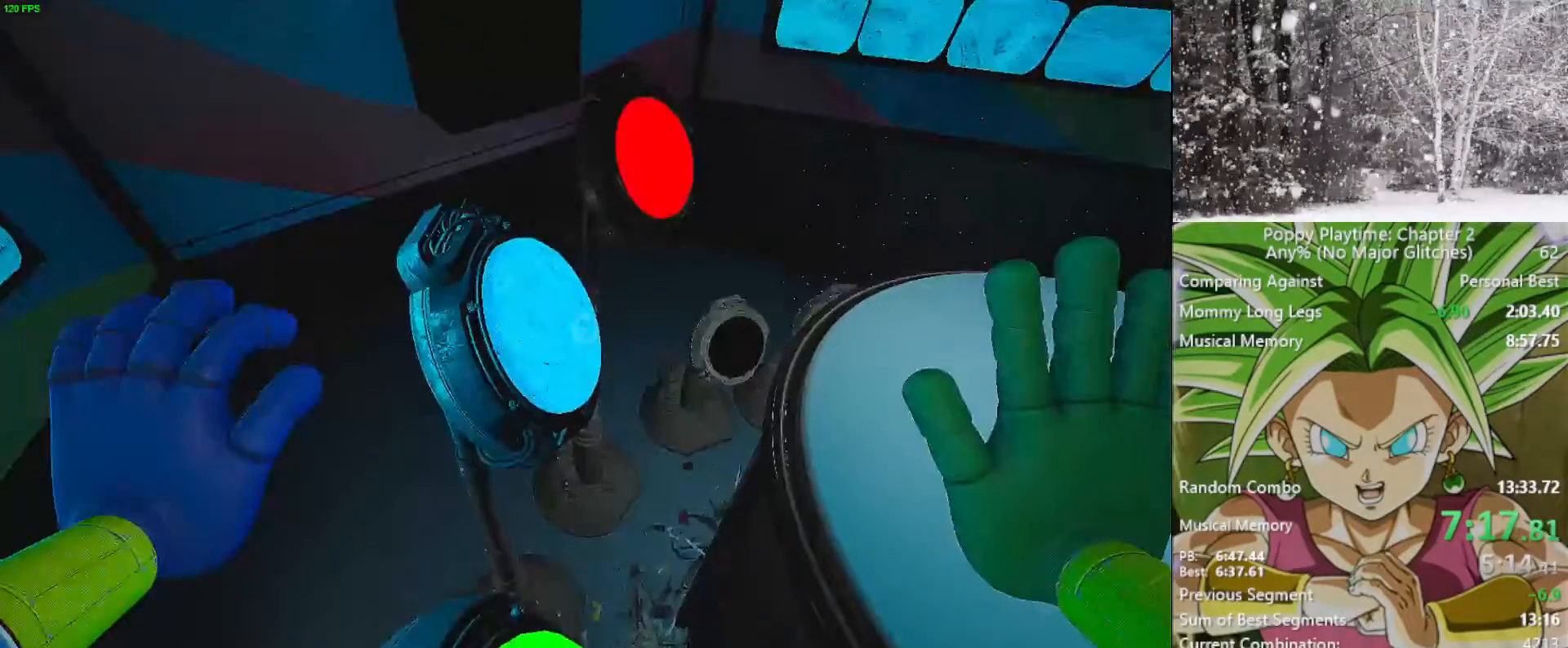
{"keys": [], "mouse": [], "mouse_move": "still", "events": [[150, "mouse_right", "down"], [250, "mouse_right", "up"], [350, "mouse_right", "down"], [433, "mouse_right", "up"]]}
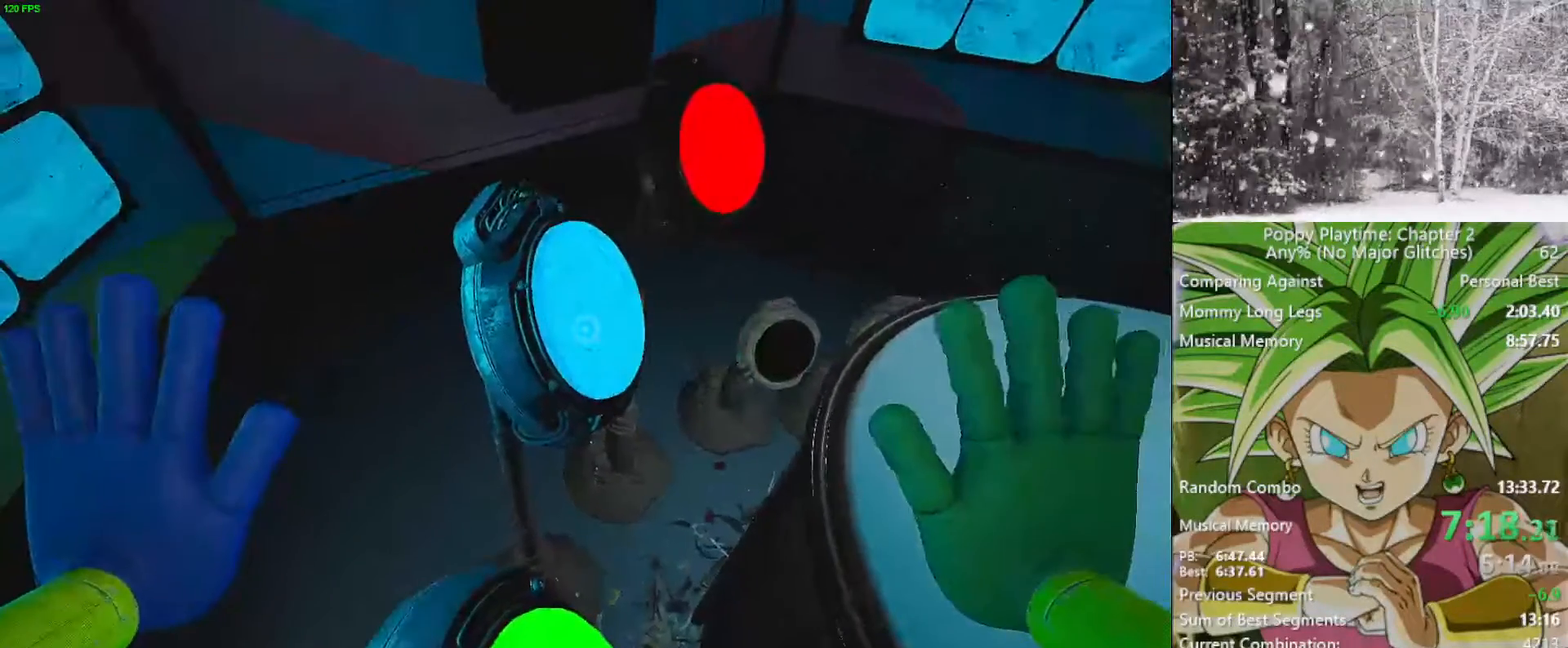
{"keys": [], "mouse": [], "mouse_move": "still", "events": [[33, "mouse_left", "down"], [133, "mouse_left", "up"], [217, "mouse_left", "down"], [283, "mouse_left", "up"], [367, "mouse_left", "down"], [500, "mouse_left", "up"]]}
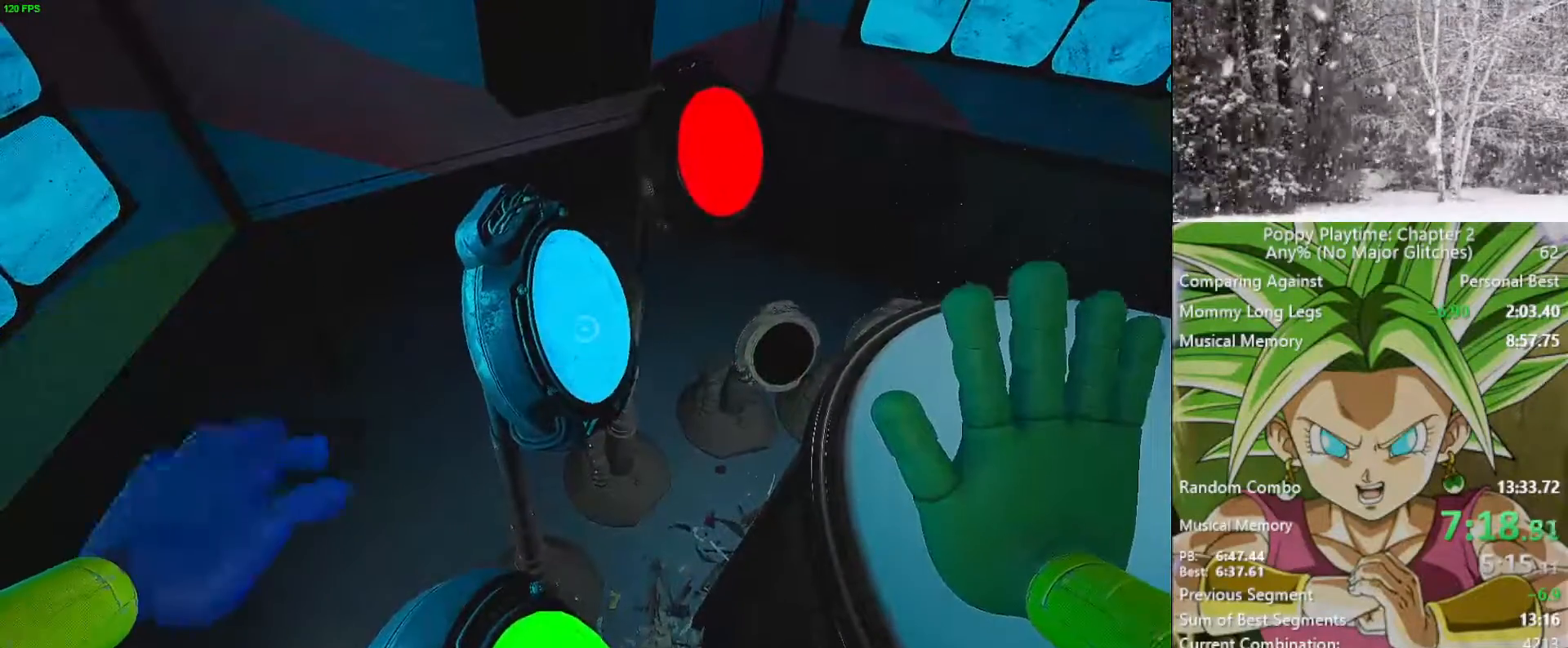
{"keys": [], "mouse": [], "mouse_move": "up", "events": []}
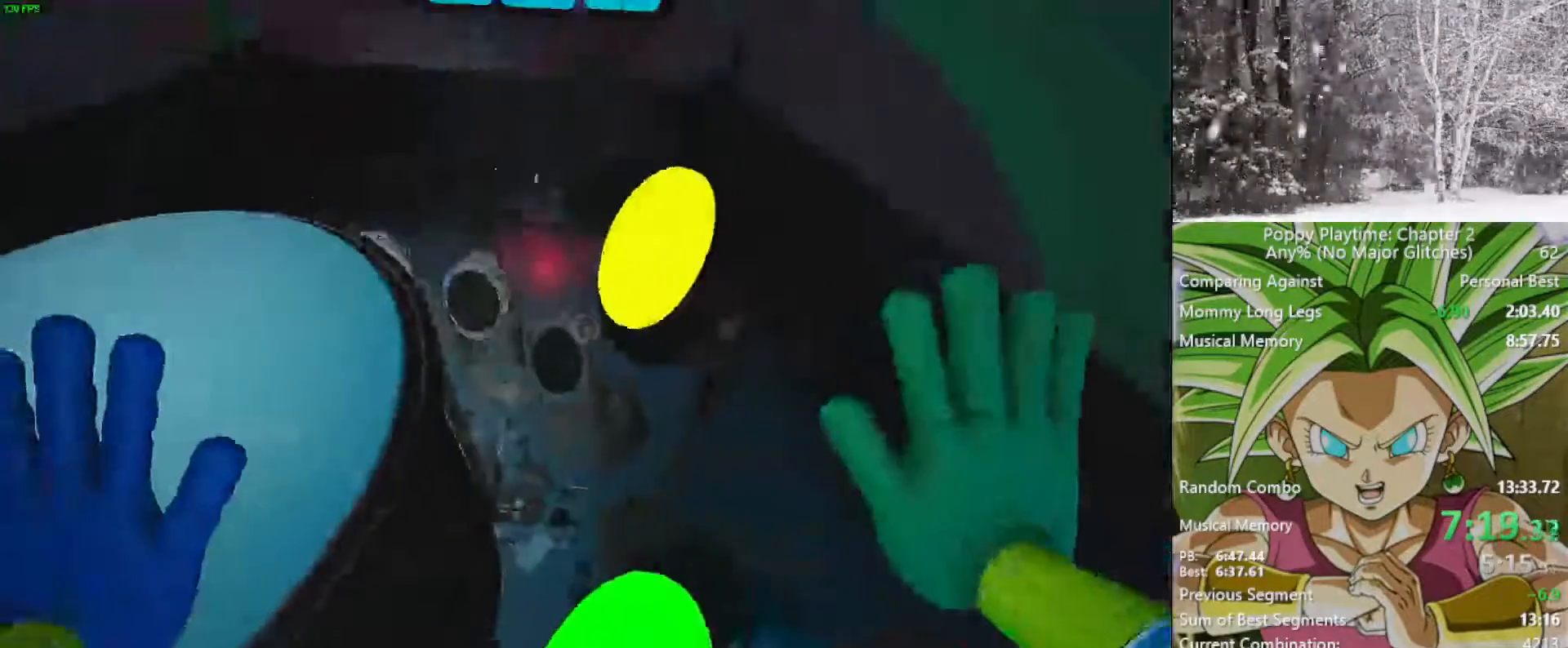
{"keys": [], "mouse": [], "mouse_move": "left", "events": [[200, "mouse_right", "down"], [300, "mouse_right", "up"]]}